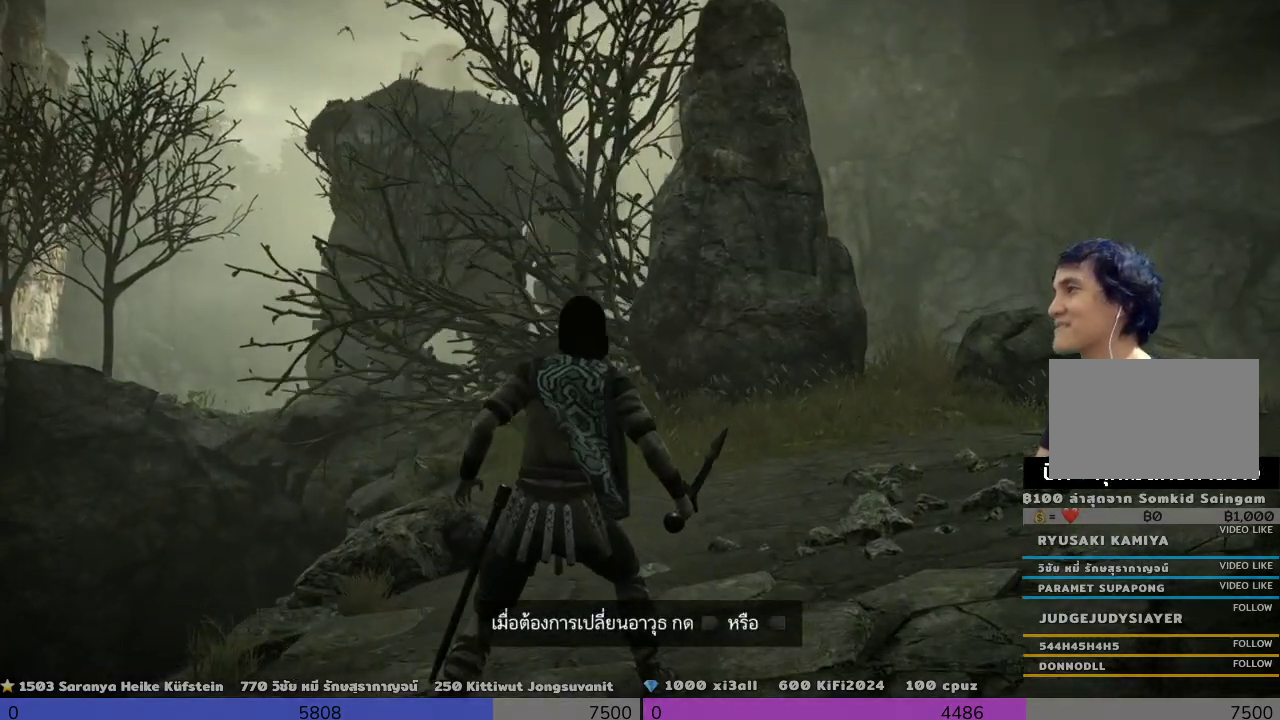
Gameplay with a controller (PlayStation layout); each line is a JSON object with the inputs held at the frame after it. "events" lists button and stick changes between this image and that frame as [ms after this image, input, new state], when the widget could be followed in between.
{"buttons": [], "left_stick": "up-right", "right_stick": "center", "events": [[500, "left_stick", "up-right"]]}
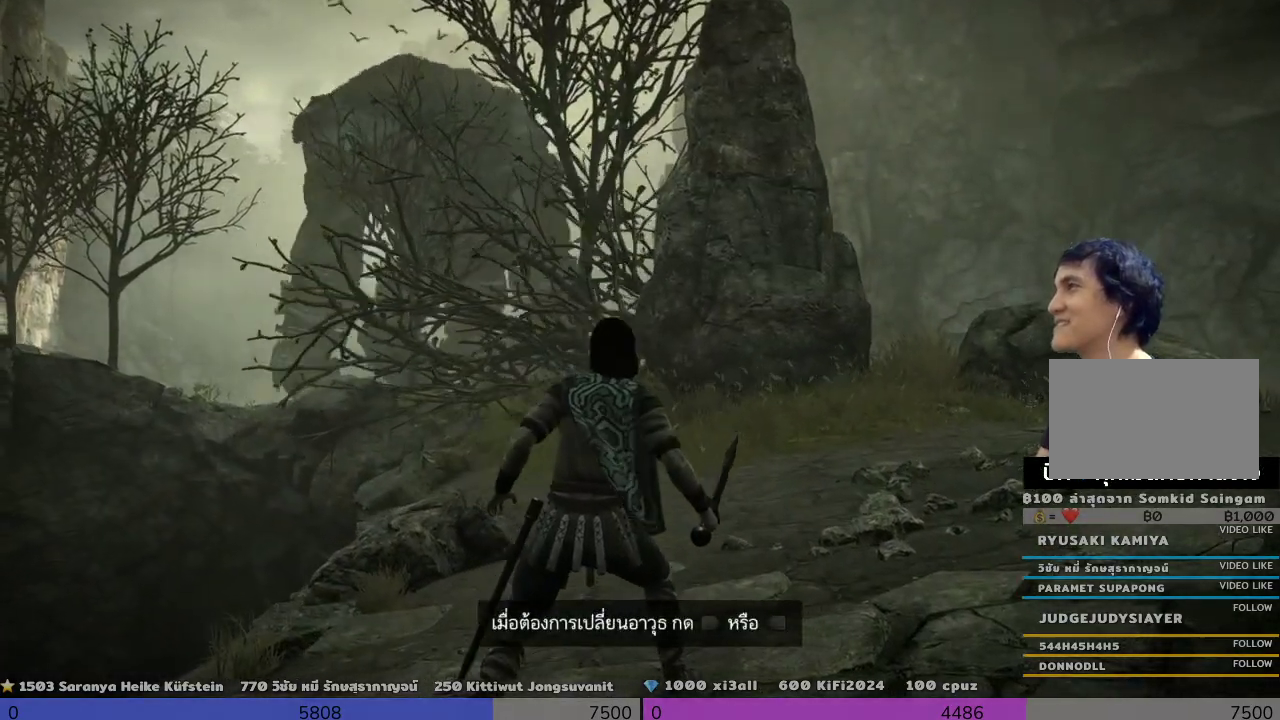
{"buttons": [], "left_stick": "up", "right_stick": "center", "events": [[500, "left_stick", "up"]]}
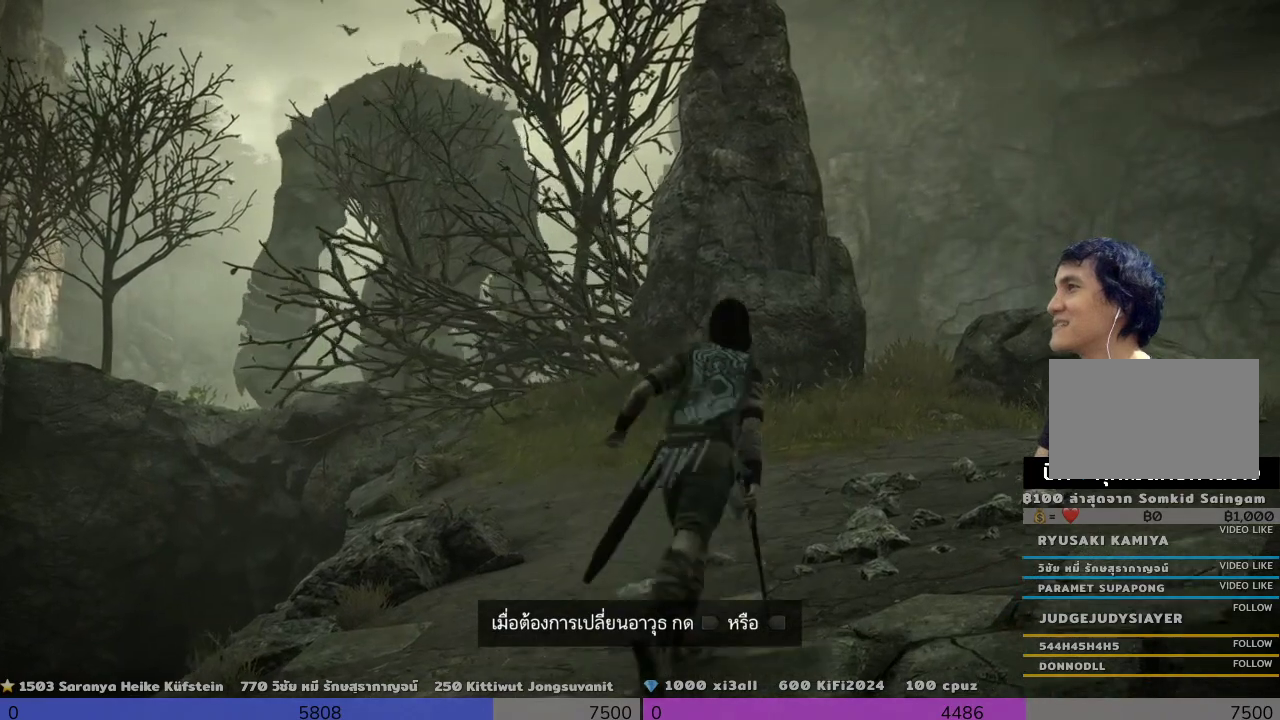
{"buttons": [], "left_stick": "center", "right_stick": "center", "events": [[500, "left_stick", "center"]]}
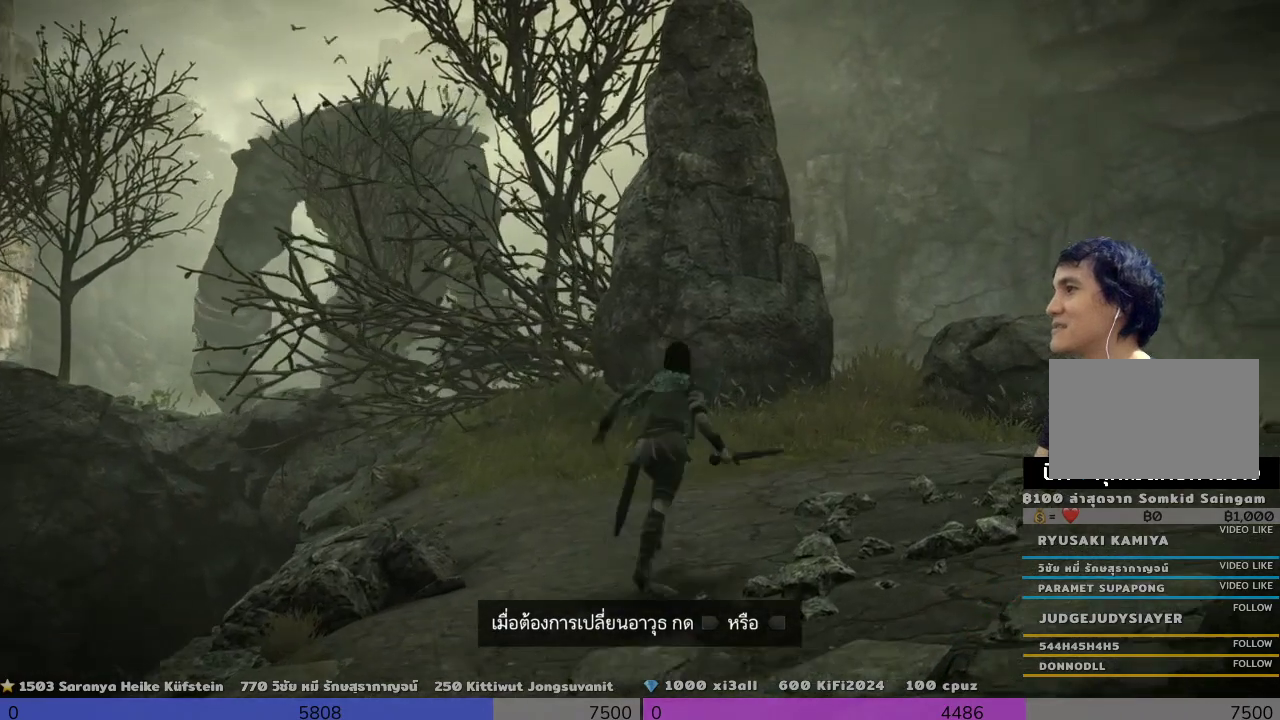
{"buttons": [], "left_stick": "center", "right_stick": "center", "events": []}
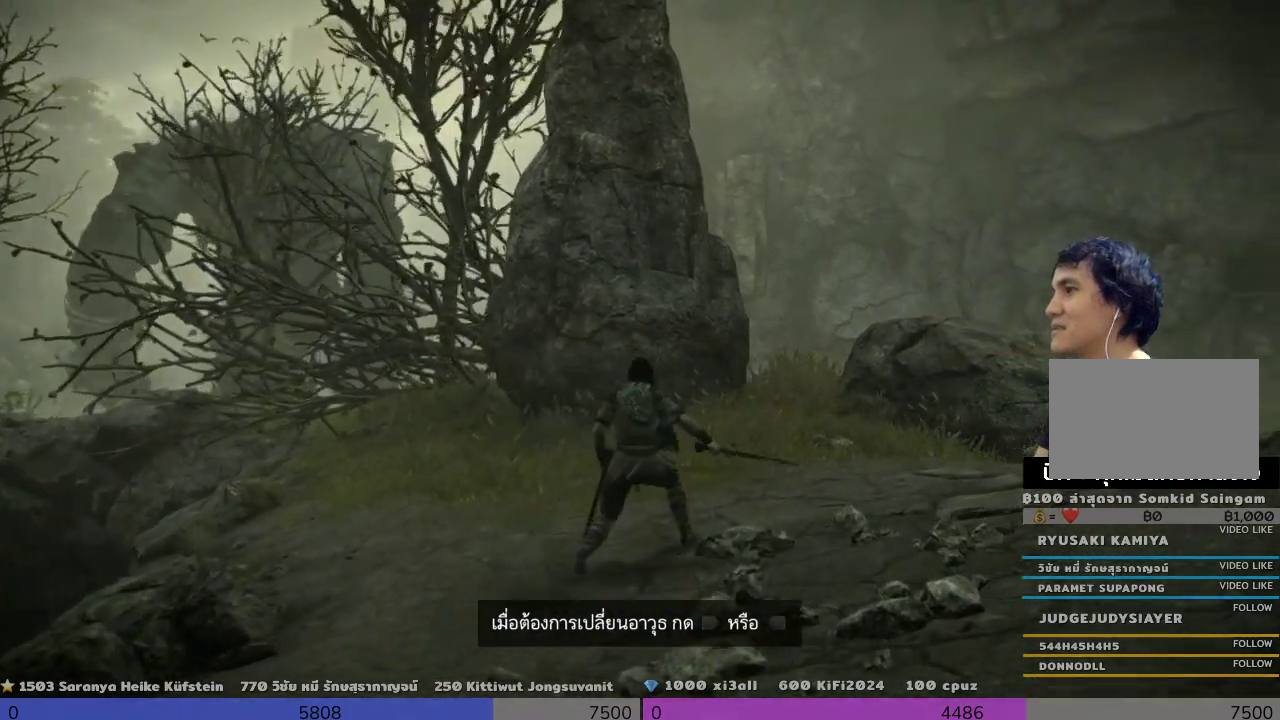
{"buttons": [], "left_stick": "center", "right_stick": "center", "events": []}
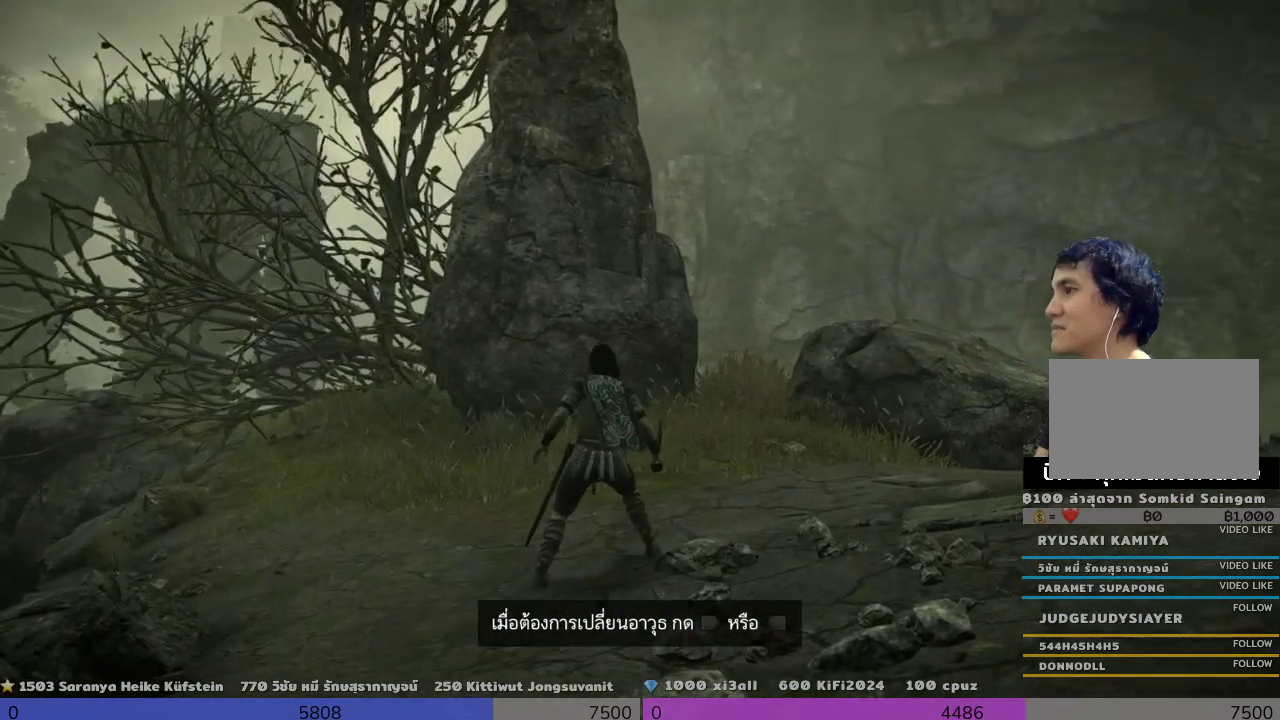
{"buttons": [], "left_stick": "center", "right_stick": "center", "events": []}
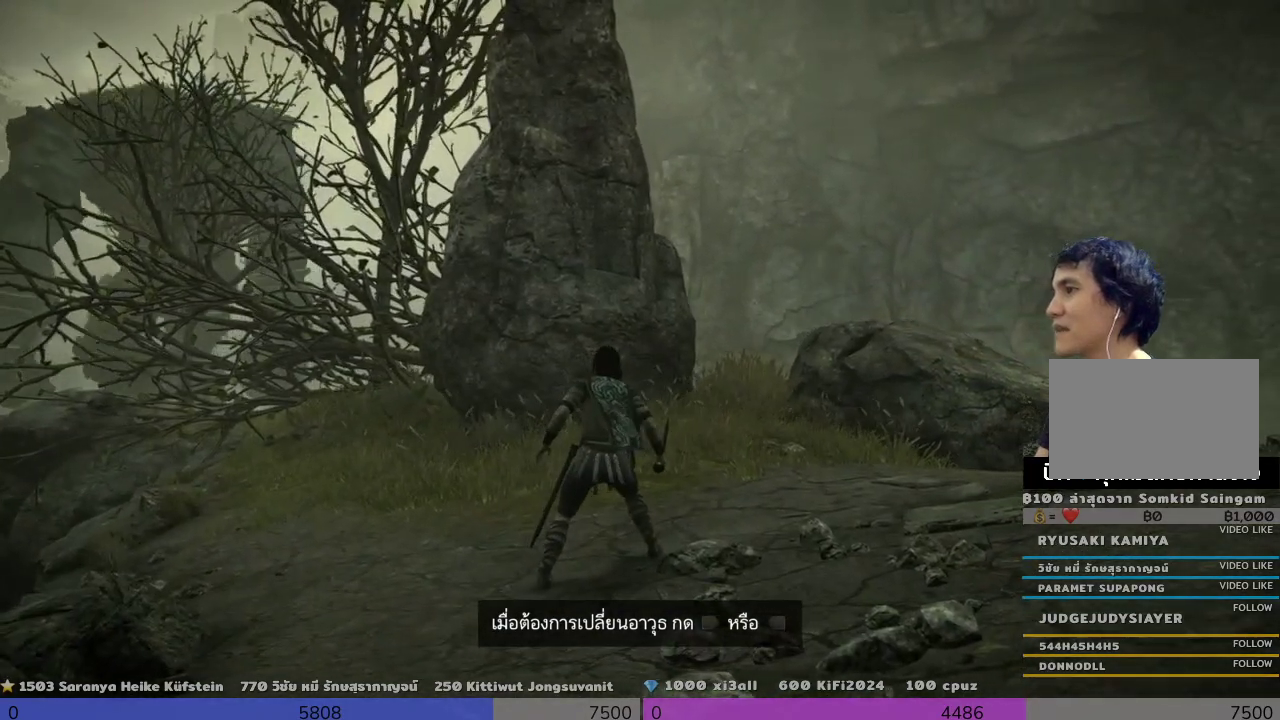
{"buttons": [], "left_stick": "center", "right_stick": "center", "events": []}
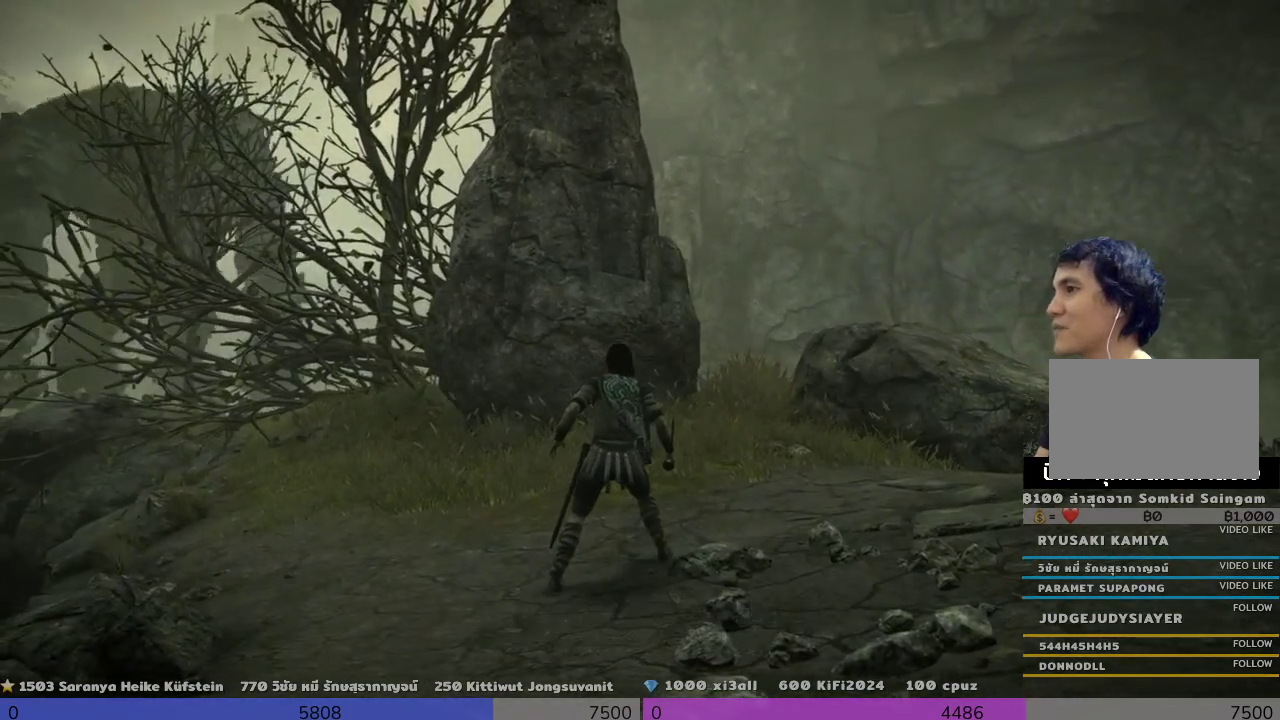
{"buttons": [], "left_stick": "center", "right_stick": "center", "events": []}
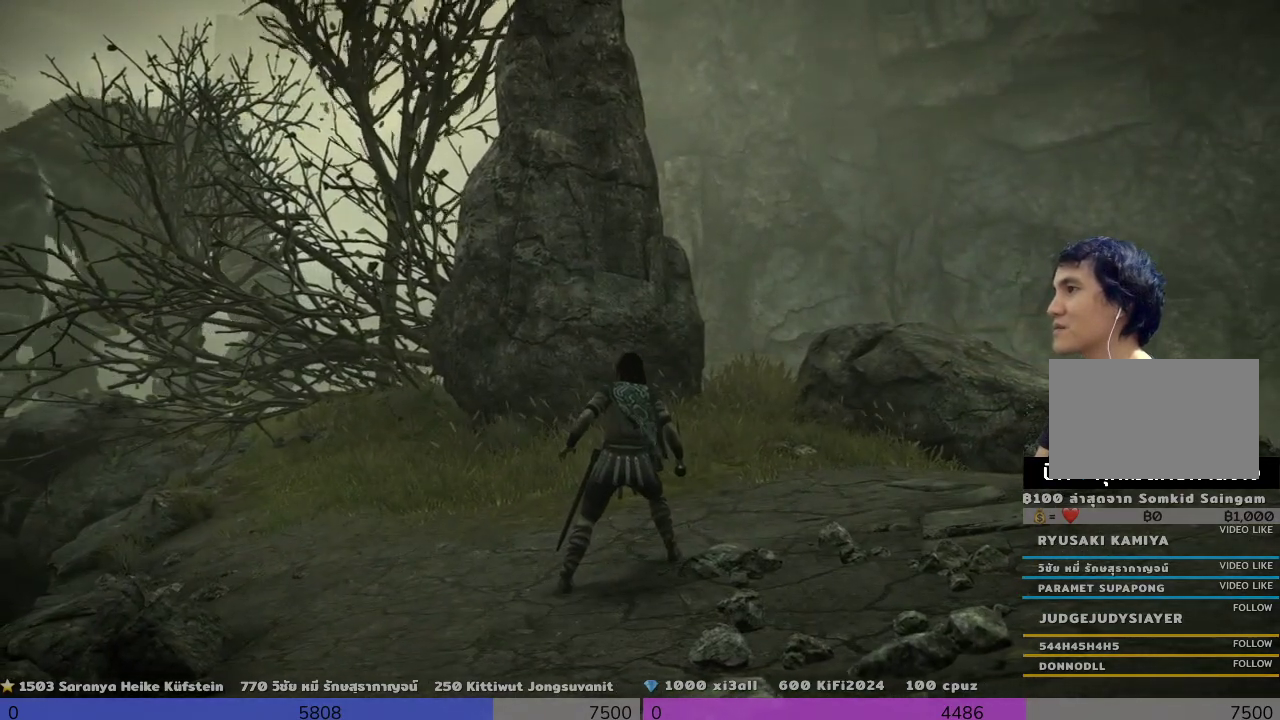
{"buttons": [], "left_stick": "center", "right_stick": "center", "events": []}
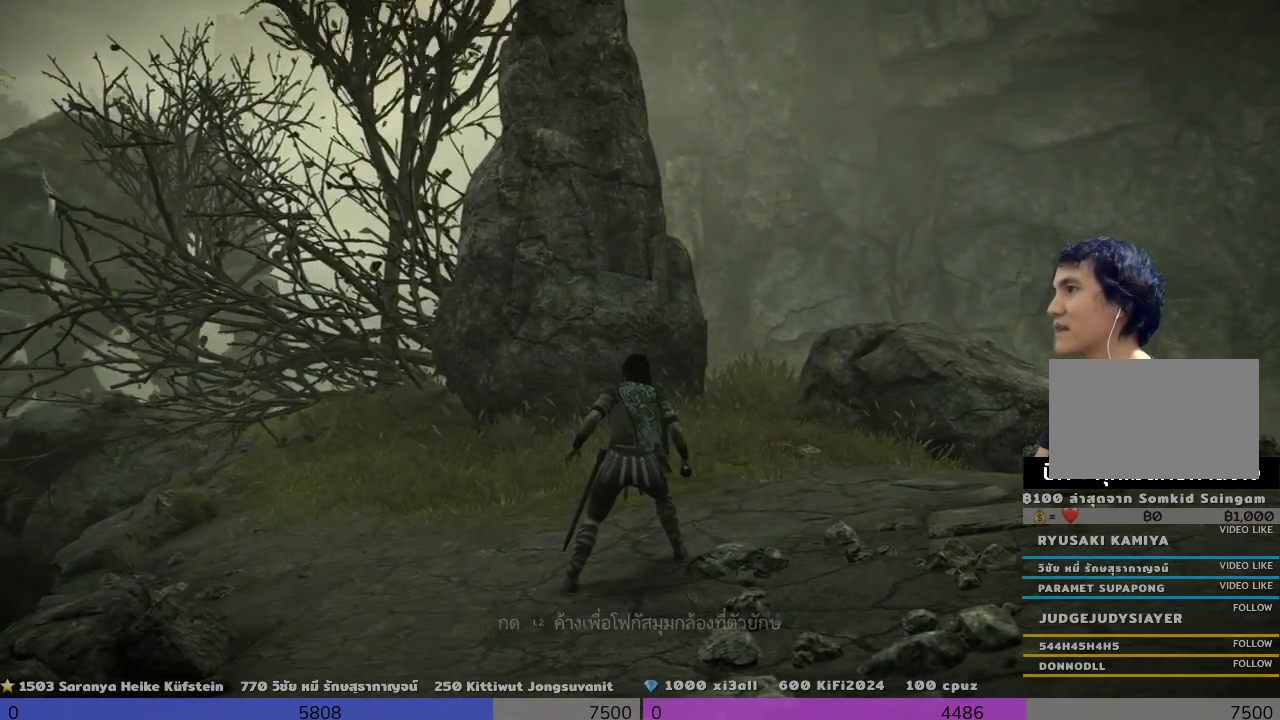
{"buttons": [], "left_stick": "center", "right_stick": "center", "events": [[200, "DPAD_LEFT", "down"], [333, "DPAD_LEFT", "up"]]}
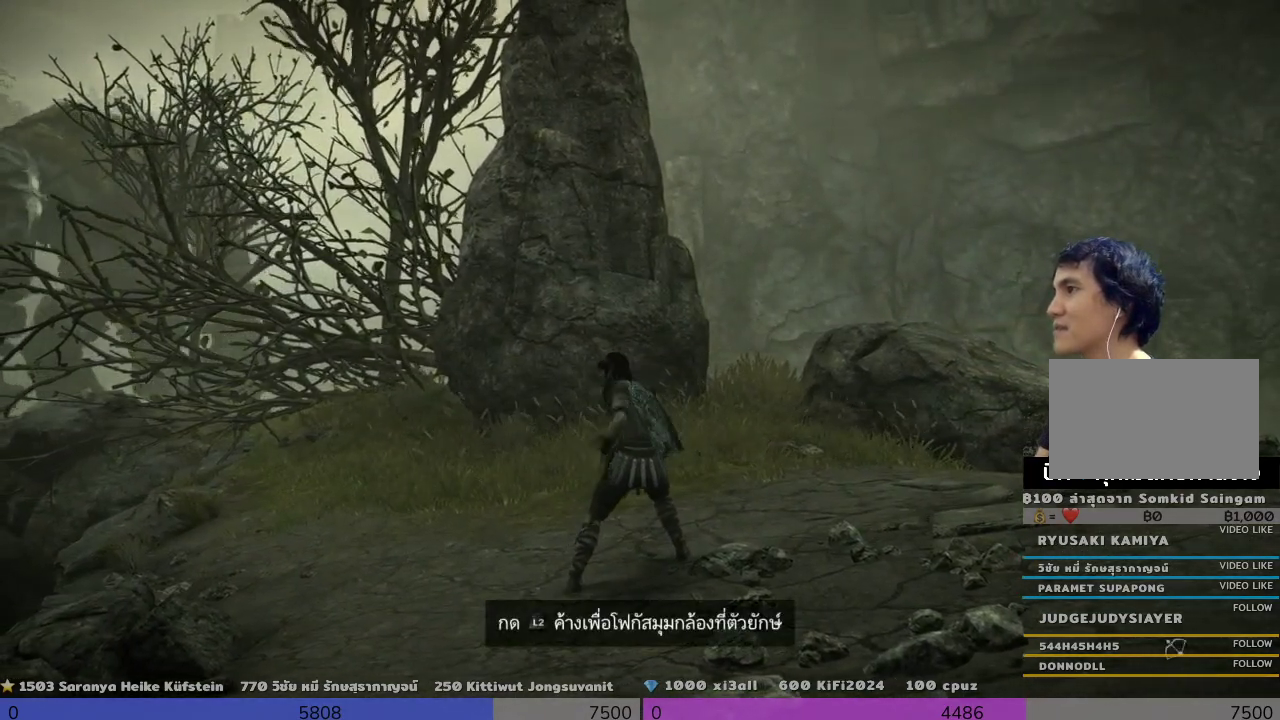
{"buttons": [], "left_stick": "center", "right_stick": "center", "events": []}
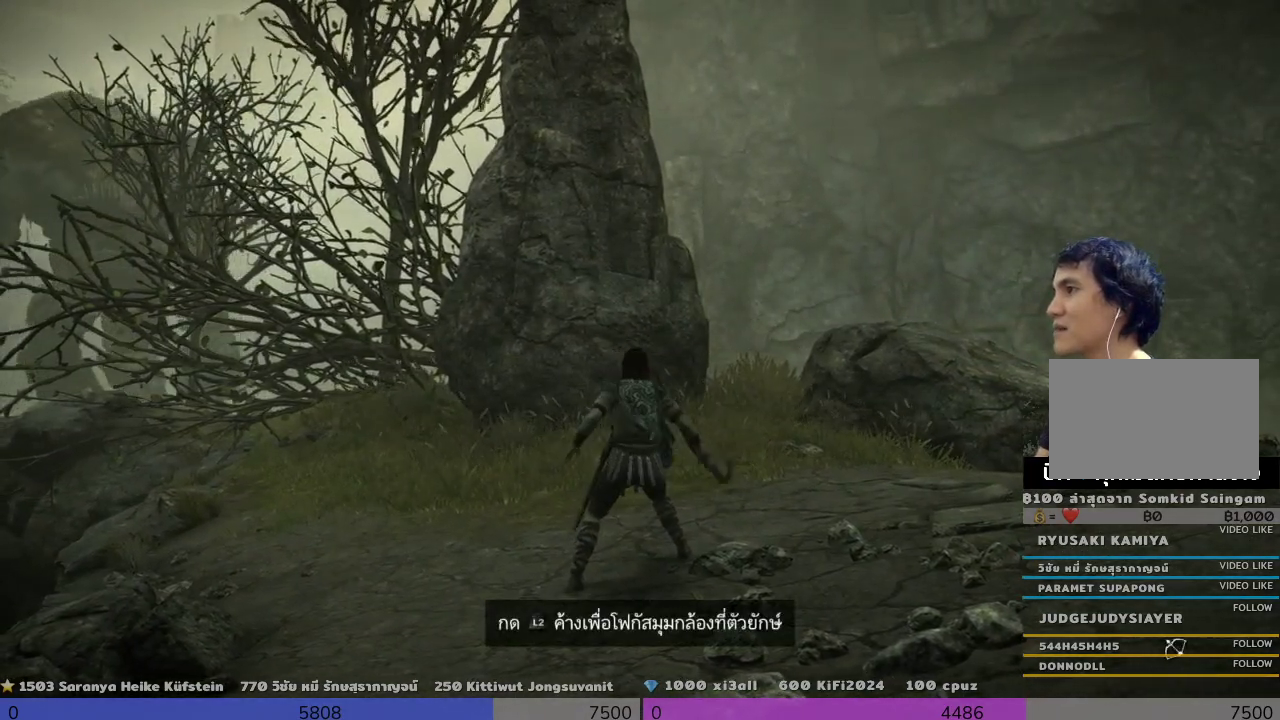
{"buttons": [], "left_stick": "center", "right_stick": "center", "events": []}
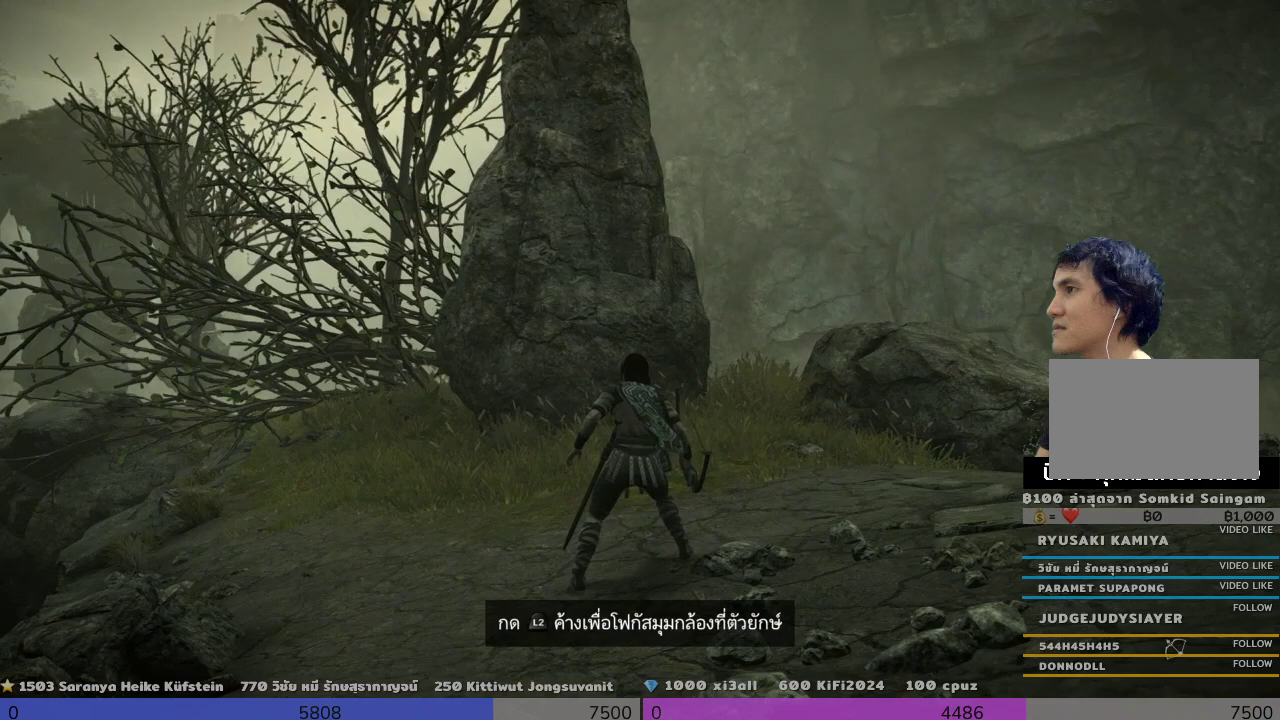
{"buttons": [], "left_stick": "center", "right_stick": "center", "events": [[333, "DPAD_RIGHT", "down"], [500, "DPAD_RIGHT", "up"]]}
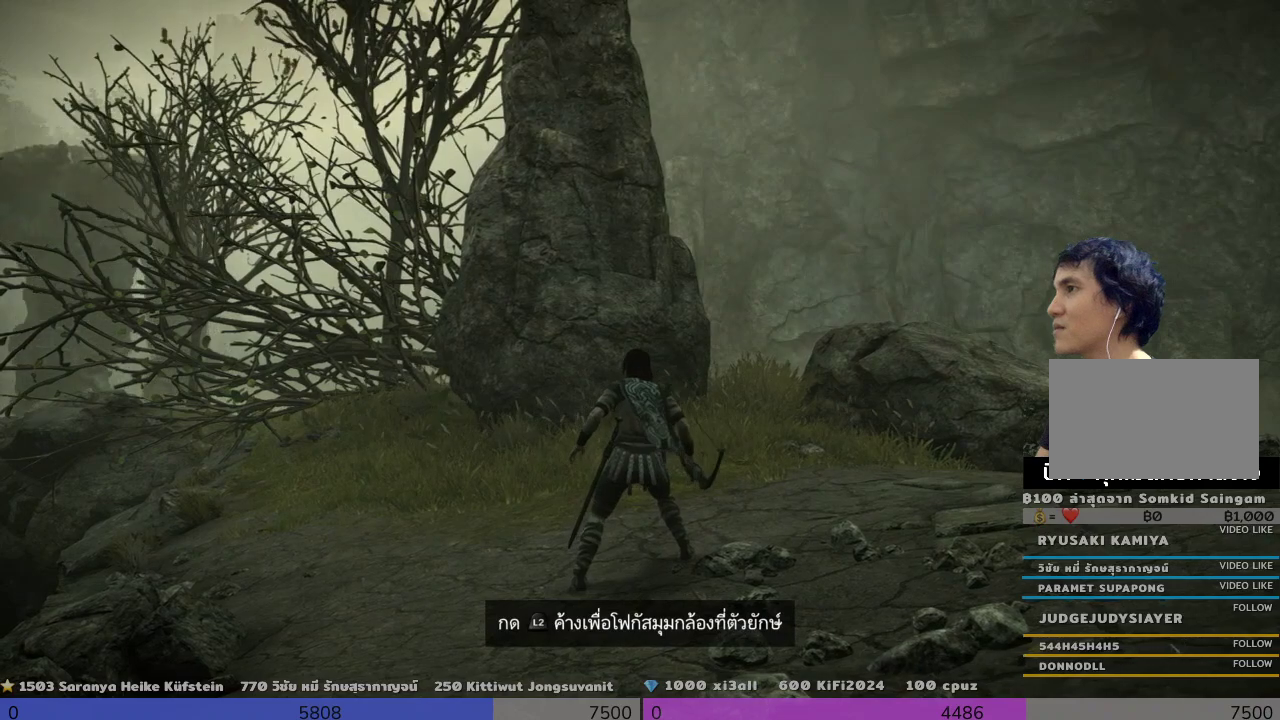
{"buttons": [], "left_stick": "center", "right_stick": "center", "events": []}
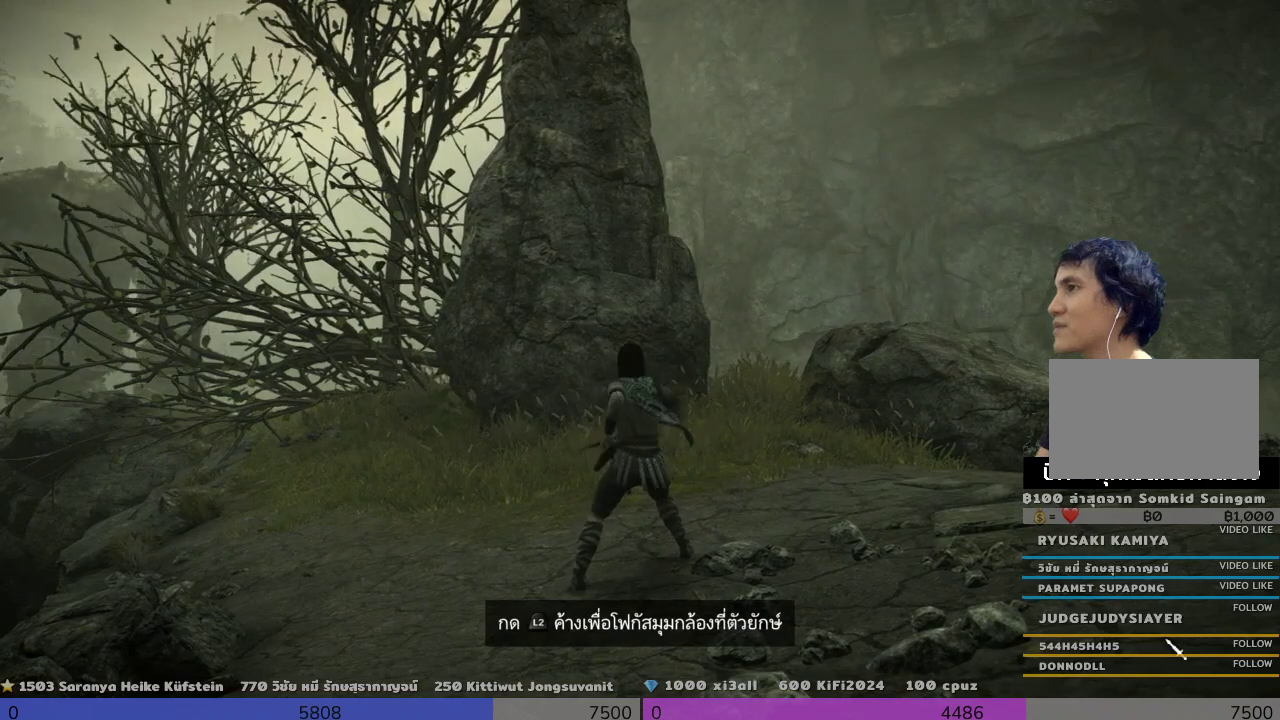
{"buttons": [], "left_stick": "center", "right_stick": "center", "events": []}
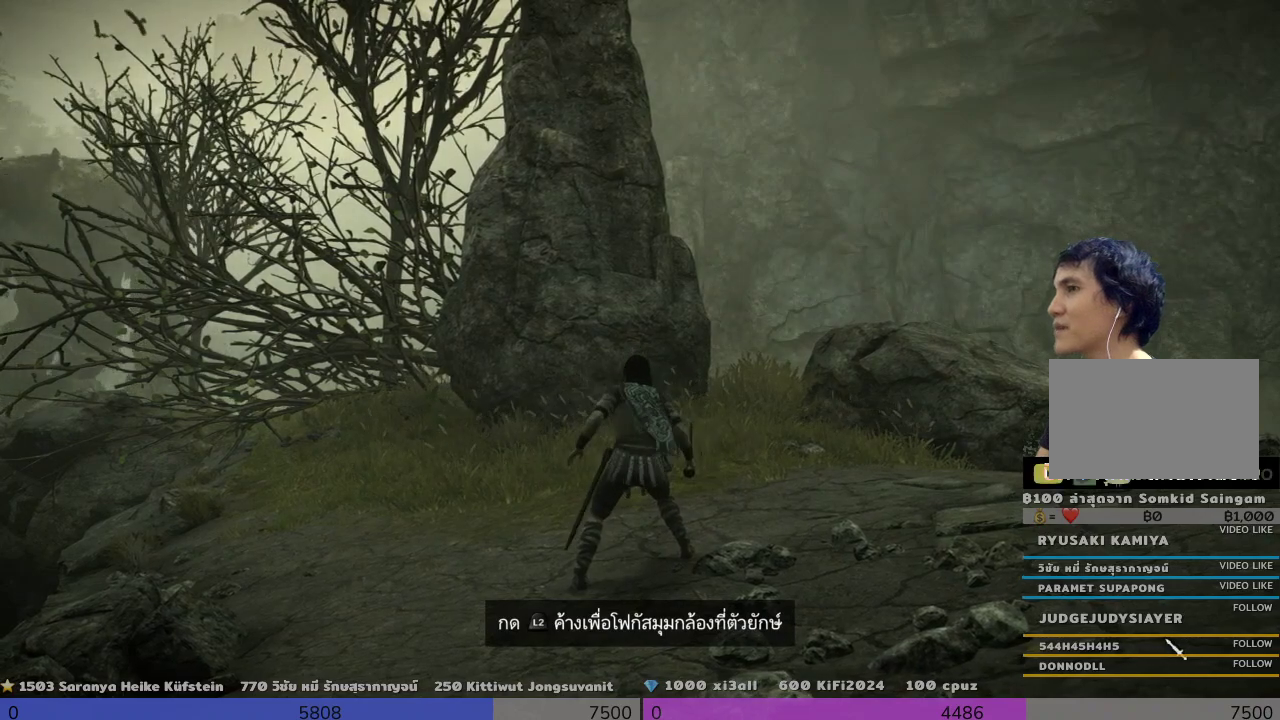
{"buttons": [], "left_stick": "center", "right_stick": "center", "events": [[333, "DPAD_RIGHT", "down"], [500, "DPAD_RIGHT", "up"]]}
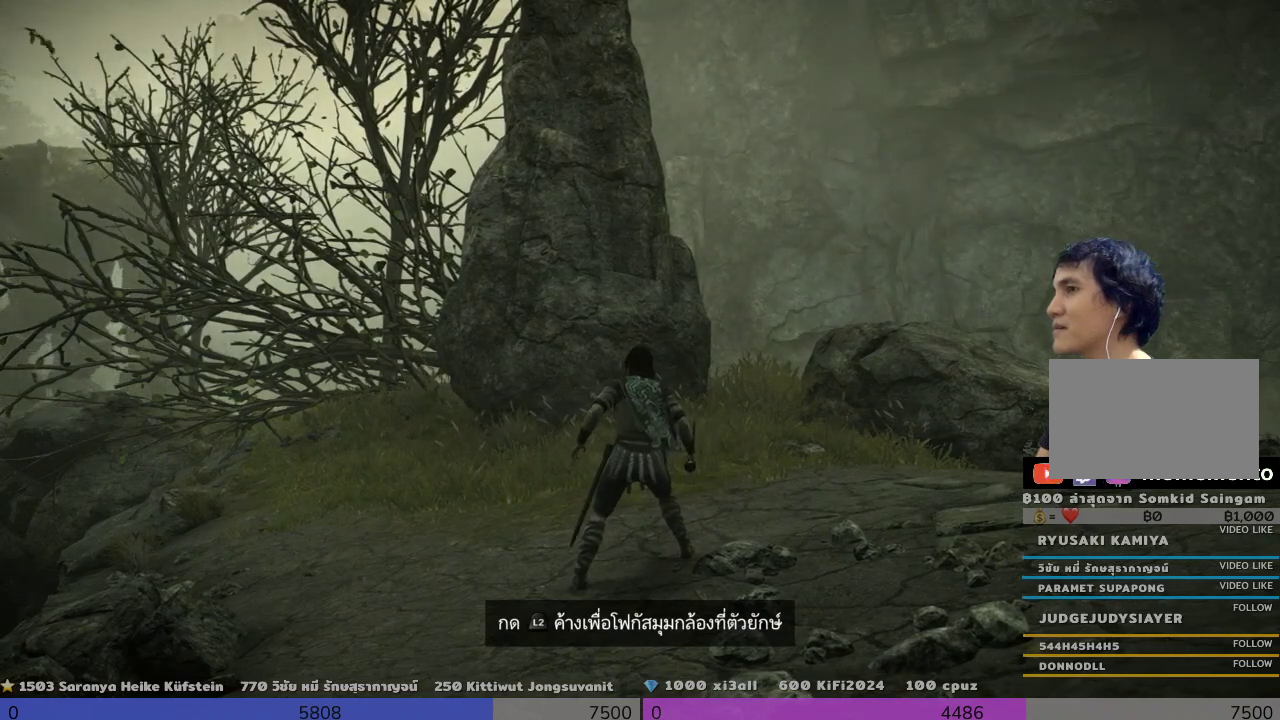
{"buttons": [], "left_stick": "center", "right_stick": "center", "events": []}
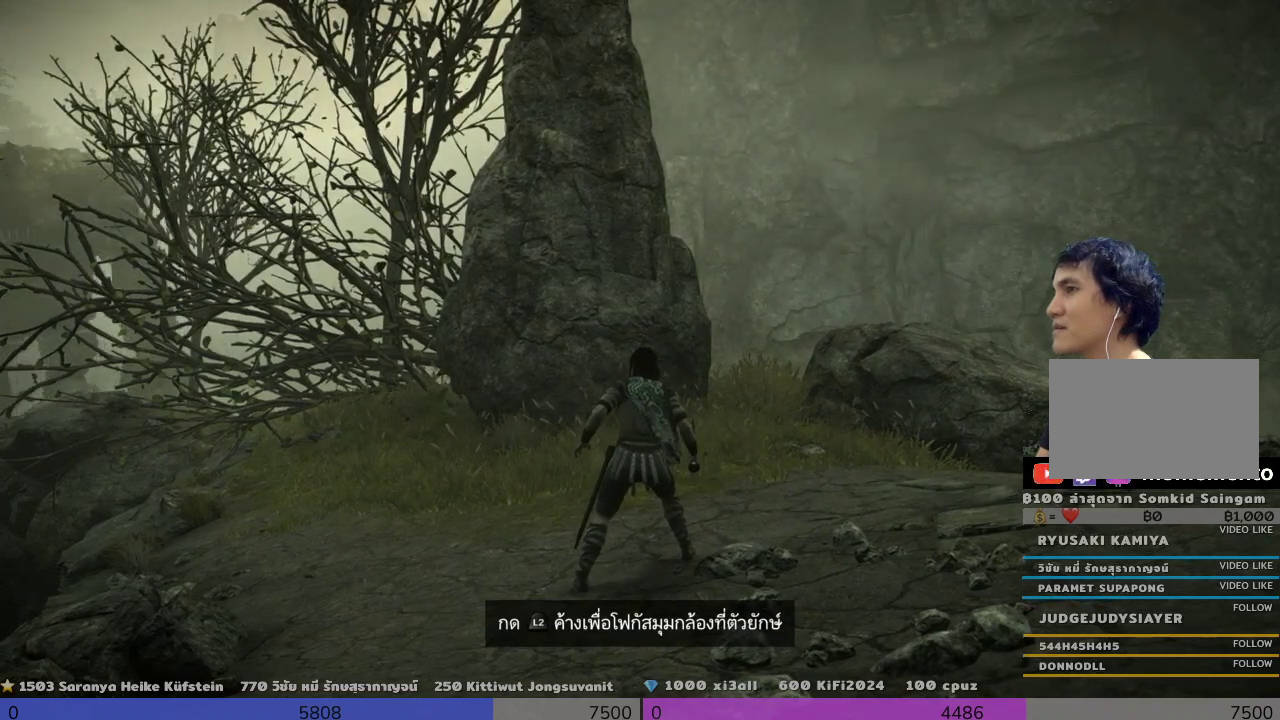
{"buttons": [], "left_stick": "center", "right_stick": "center", "events": []}
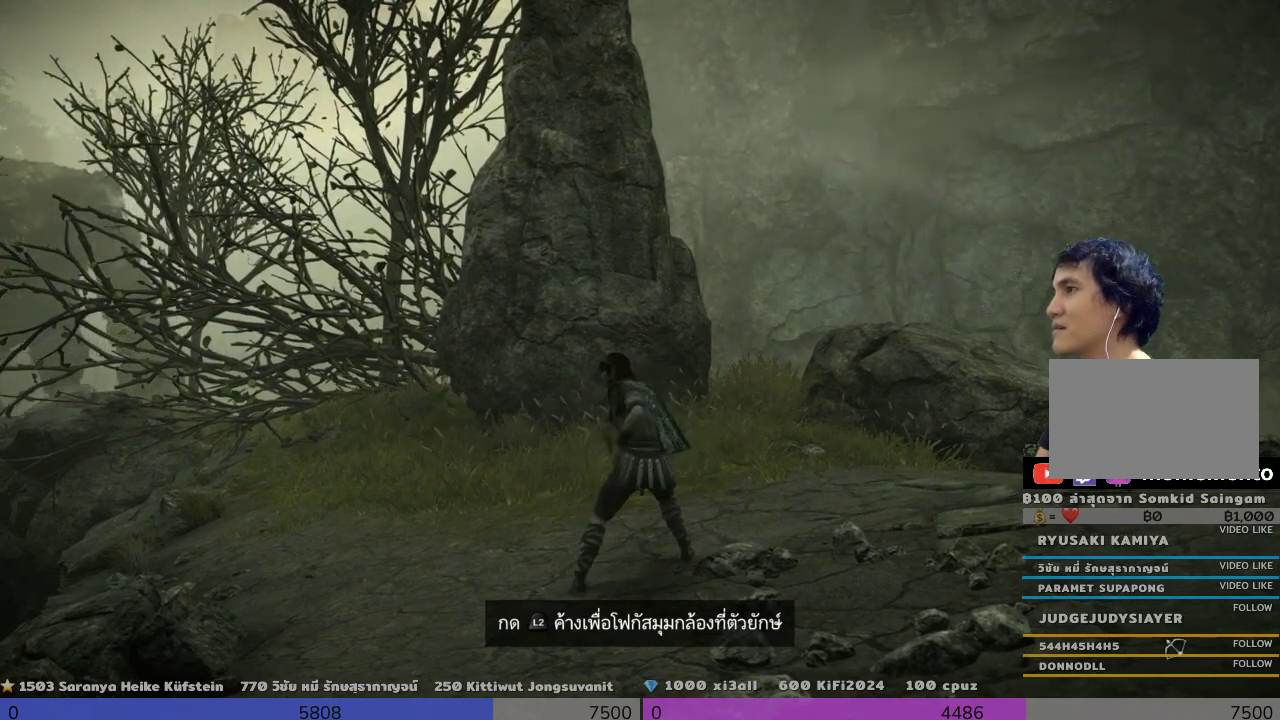
{"buttons": ["L2"], "left_stick": "center", "right_stick": "center", "events": [[367, "L2", "down"]]}
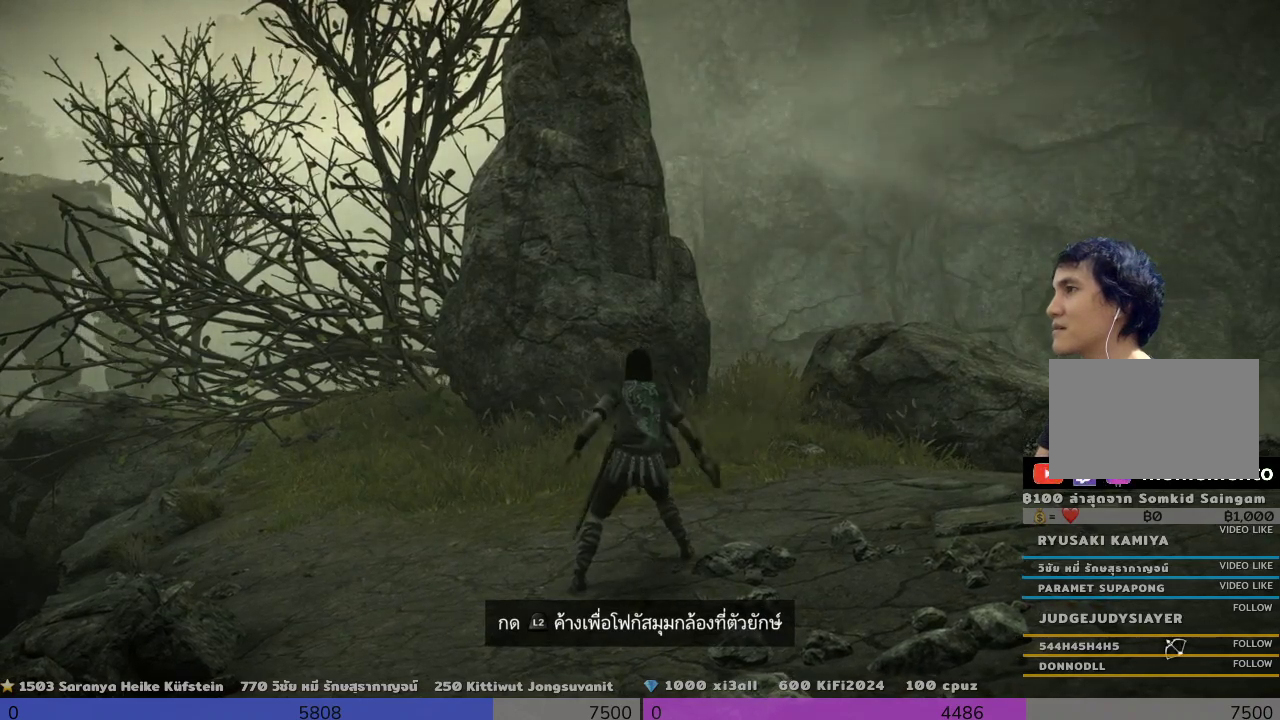
{"buttons": ["L2"], "left_stick": "center", "right_stick": "center", "events": []}
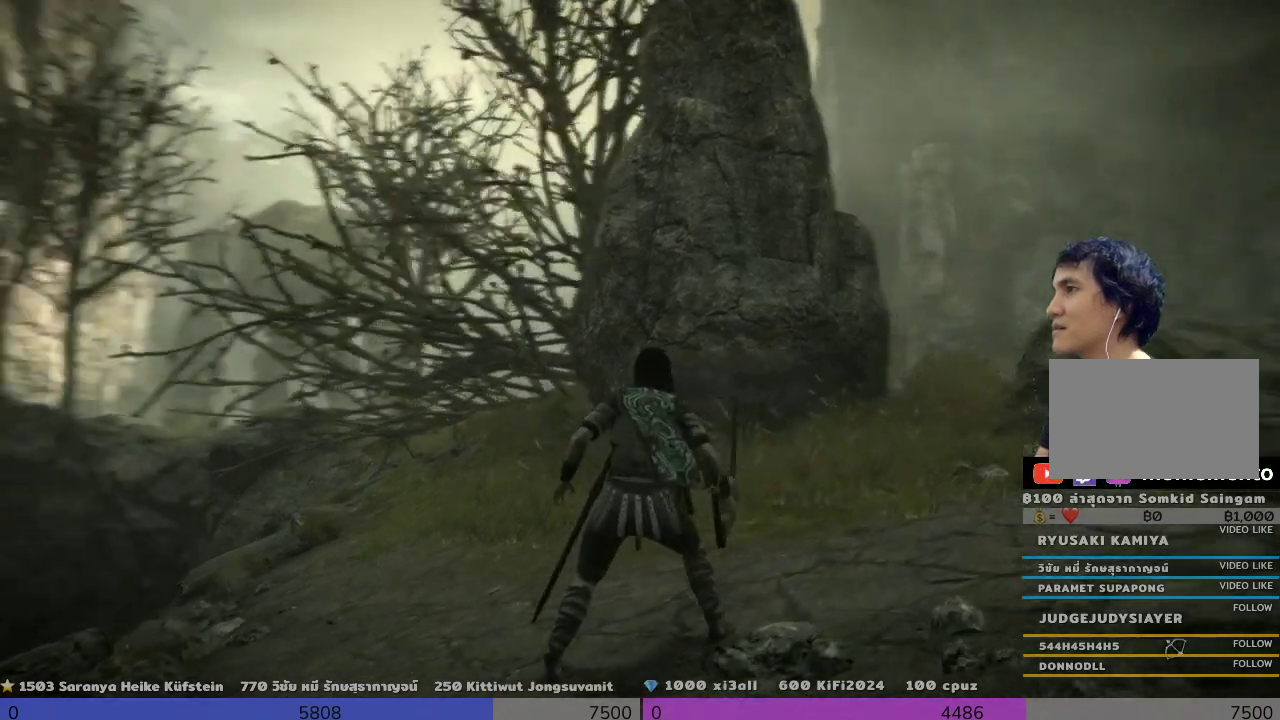
{"buttons": ["L2"], "left_stick": "up-right", "right_stick": "center", "events": [[167, "left_stick", "up-right"]]}
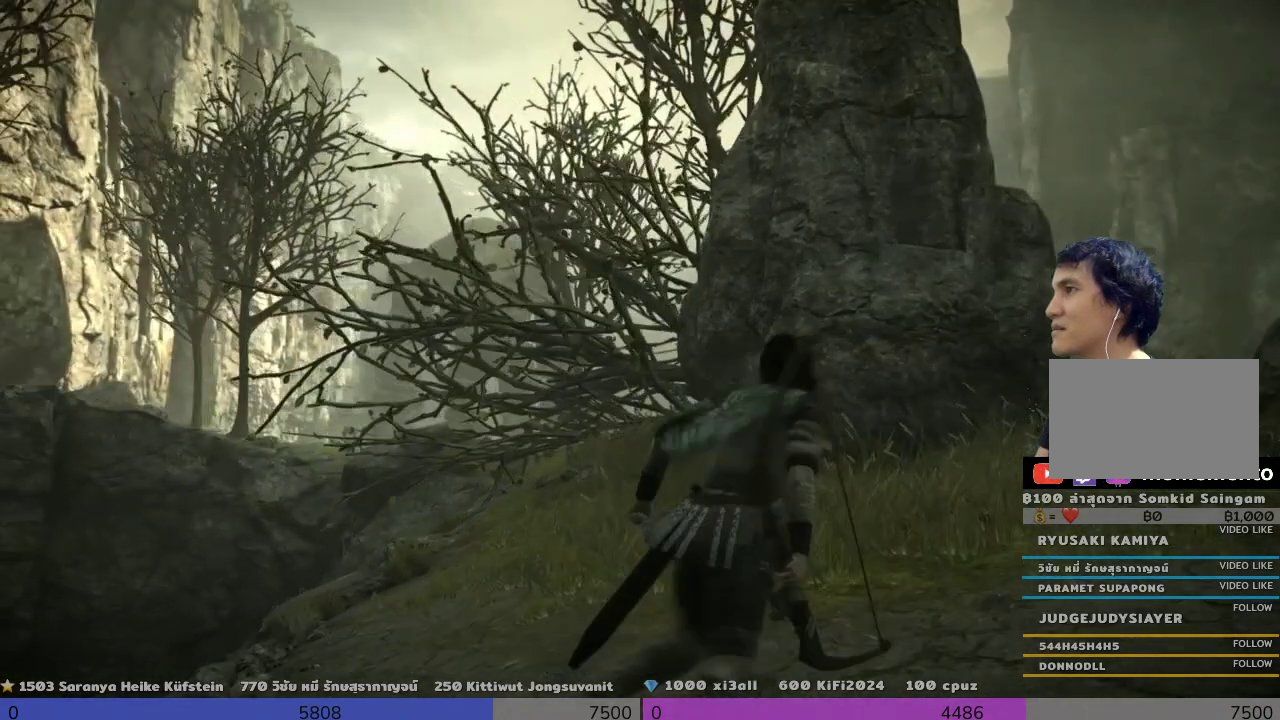
{"buttons": ["L2"], "left_stick": "up-right", "right_stick": "center", "events": []}
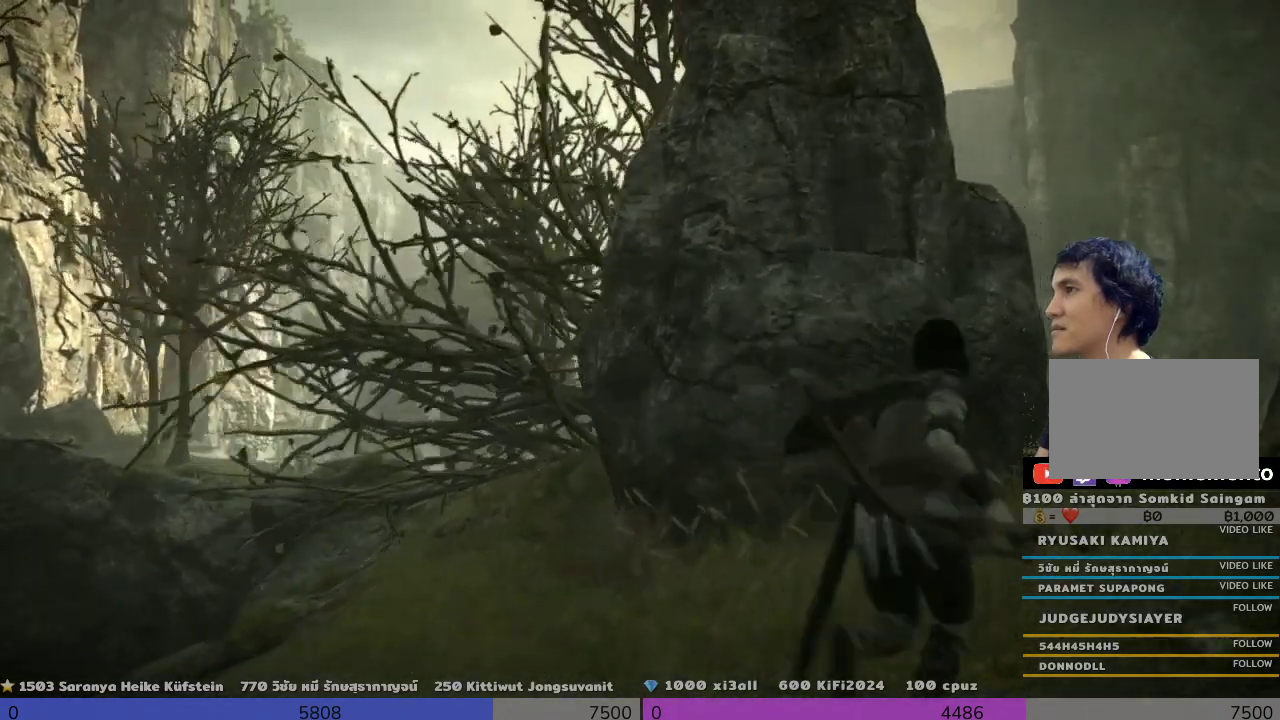
{"buttons": [], "left_stick": "up-right", "right_stick": "center", "events": [[333, "L2", "up"]]}
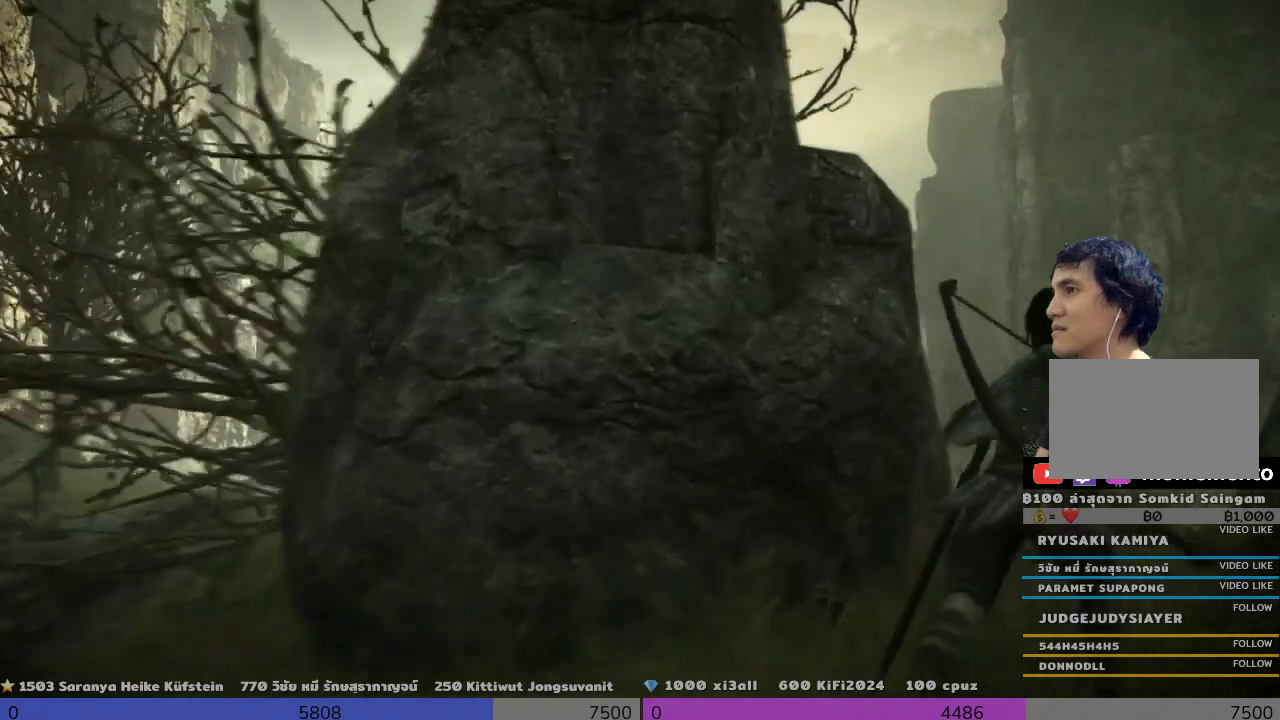
{"buttons": ["L2"], "left_stick": "up-right", "right_stick": "center", "events": [[167, "L2", "down"]]}
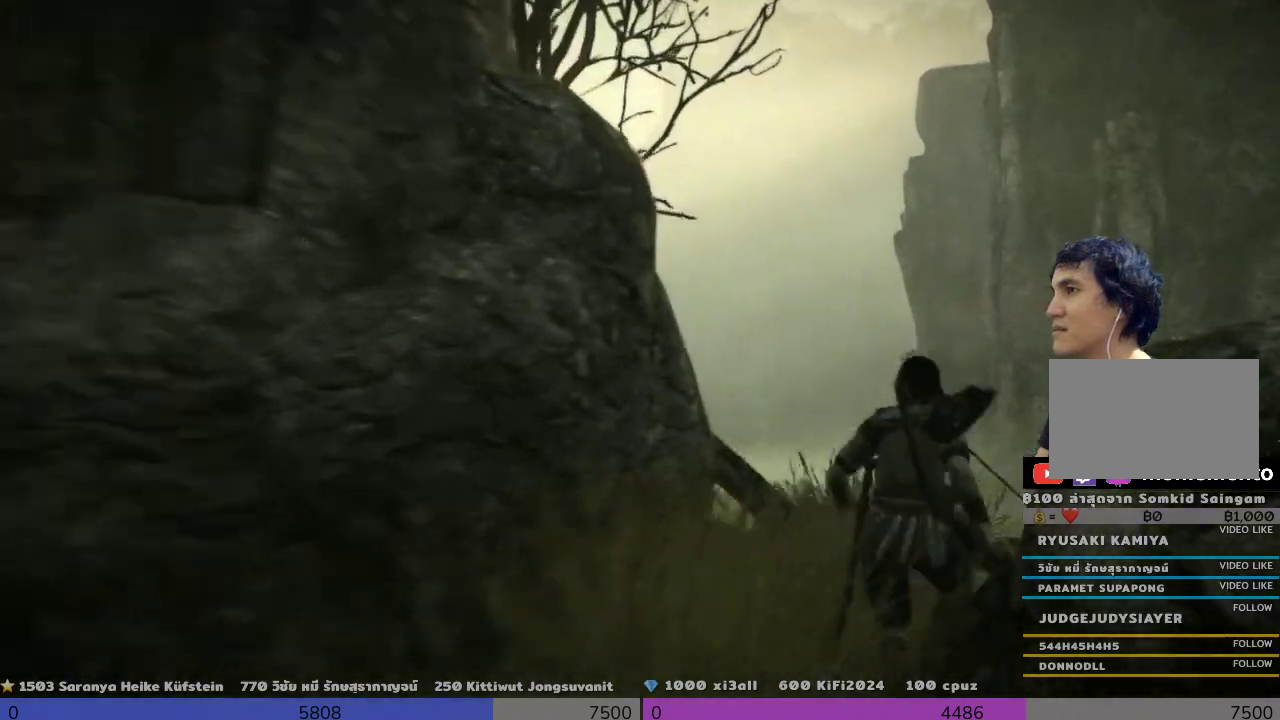
{"buttons": [], "left_stick": "up-right", "right_stick": "center", "events": [[333, "L2", "up"]]}
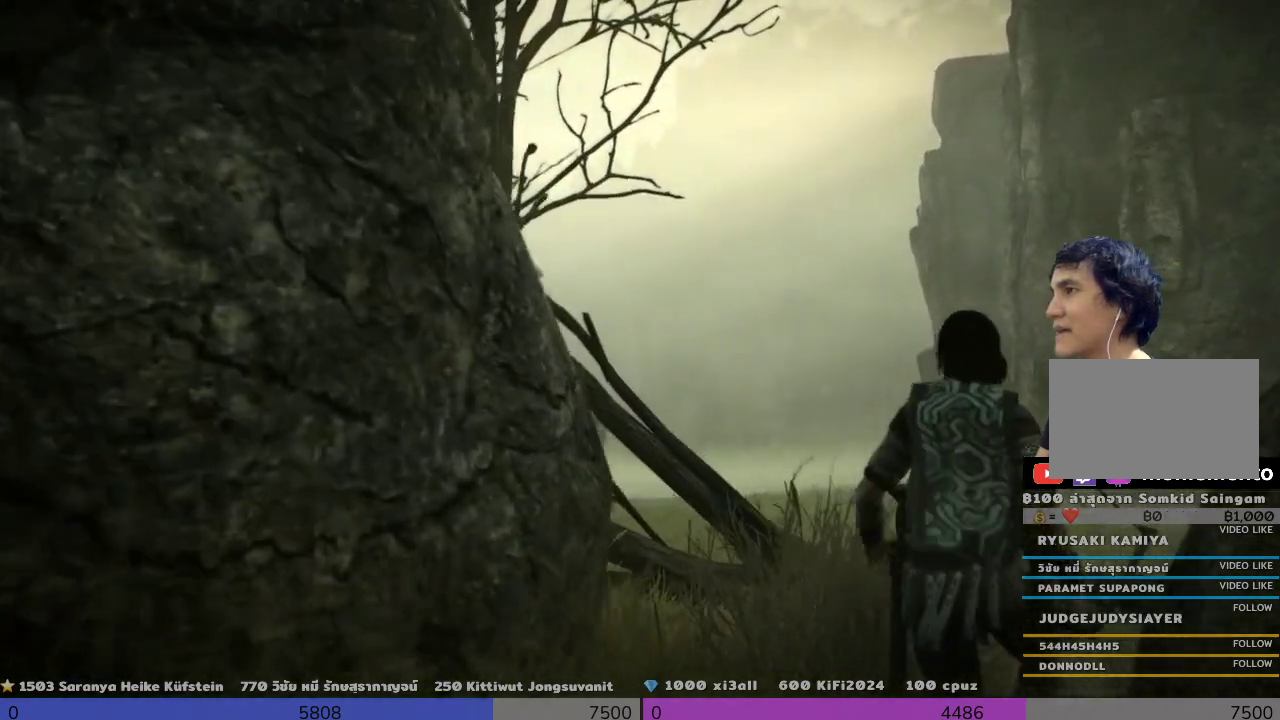
{"buttons": ["R2"], "left_stick": "up-right", "right_stick": "center", "events": [[367, "R2", "down"]]}
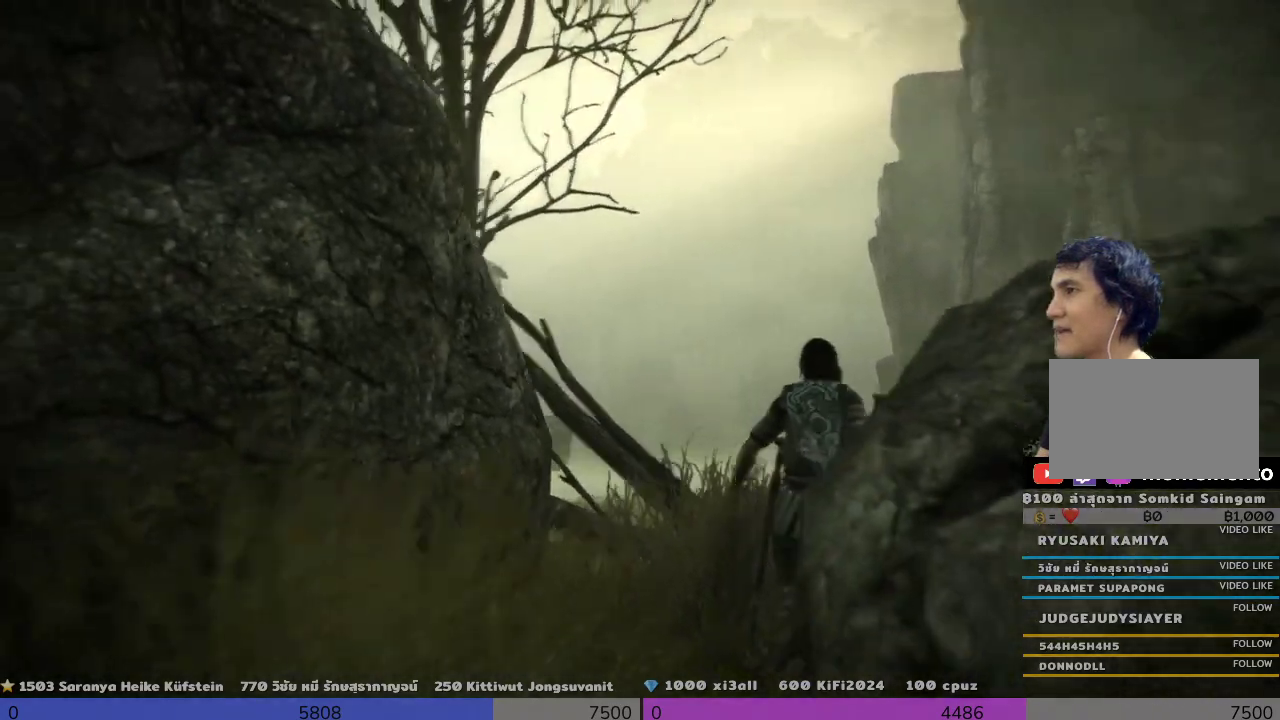
{"buttons": ["R2"], "left_stick": "up-right", "right_stick": "center", "events": []}
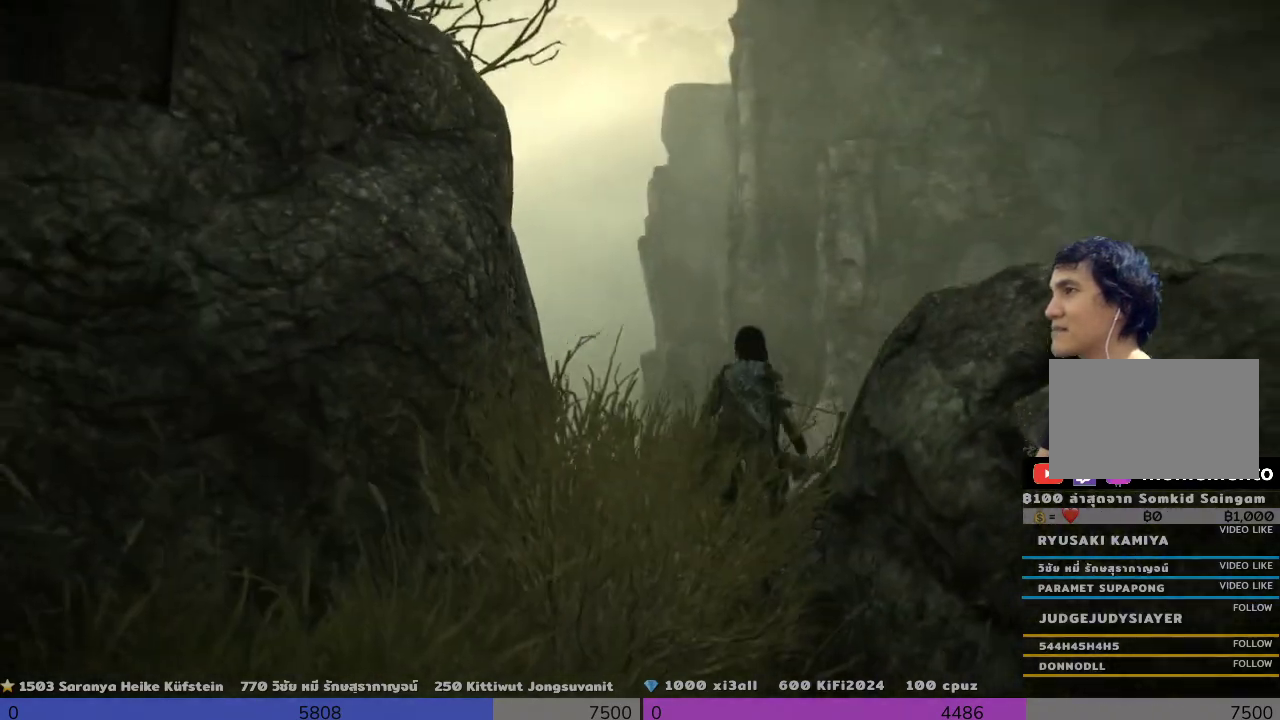
{"buttons": [], "left_stick": "up", "right_stick": "down-left", "events": [[367, "R2", "up"], [367, "right_stick", "down-left"], [467, "left_stick", "up"]]}
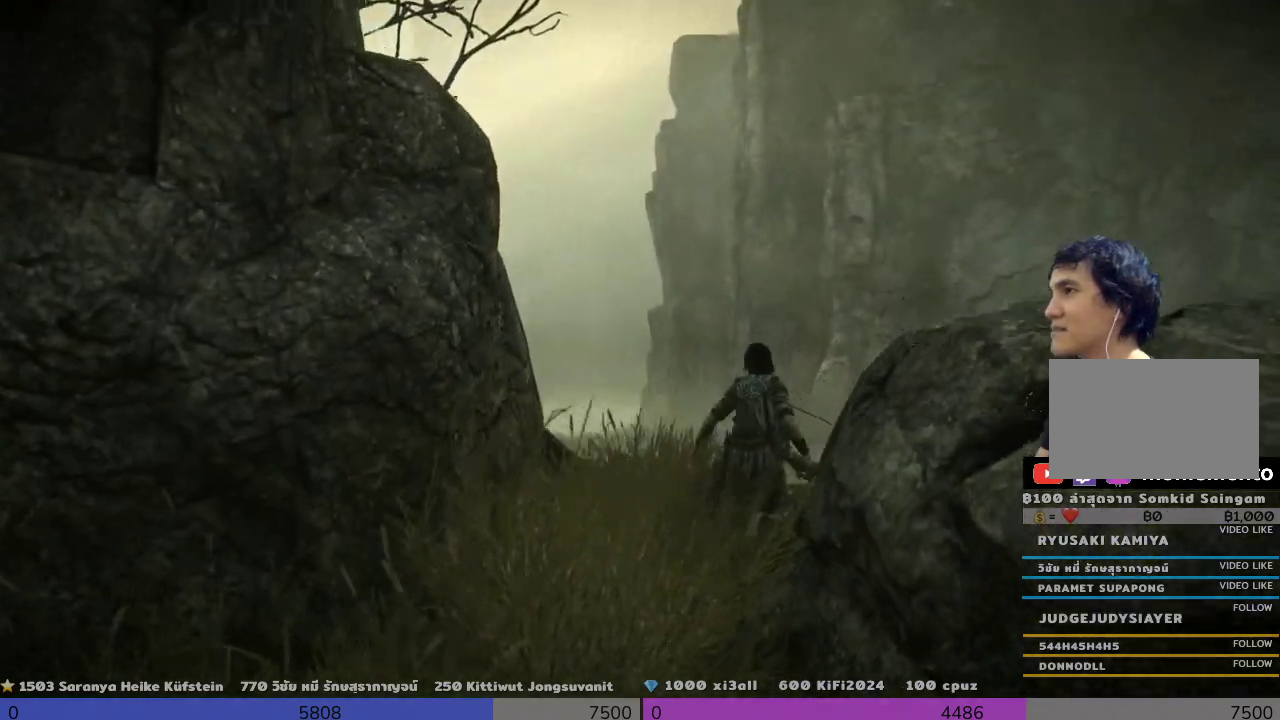
{"buttons": ["L1"], "left_stick": "up", "right_stick": "center", "events": [[300, "L1", "down"], [300, "right_stick", "center"]]}
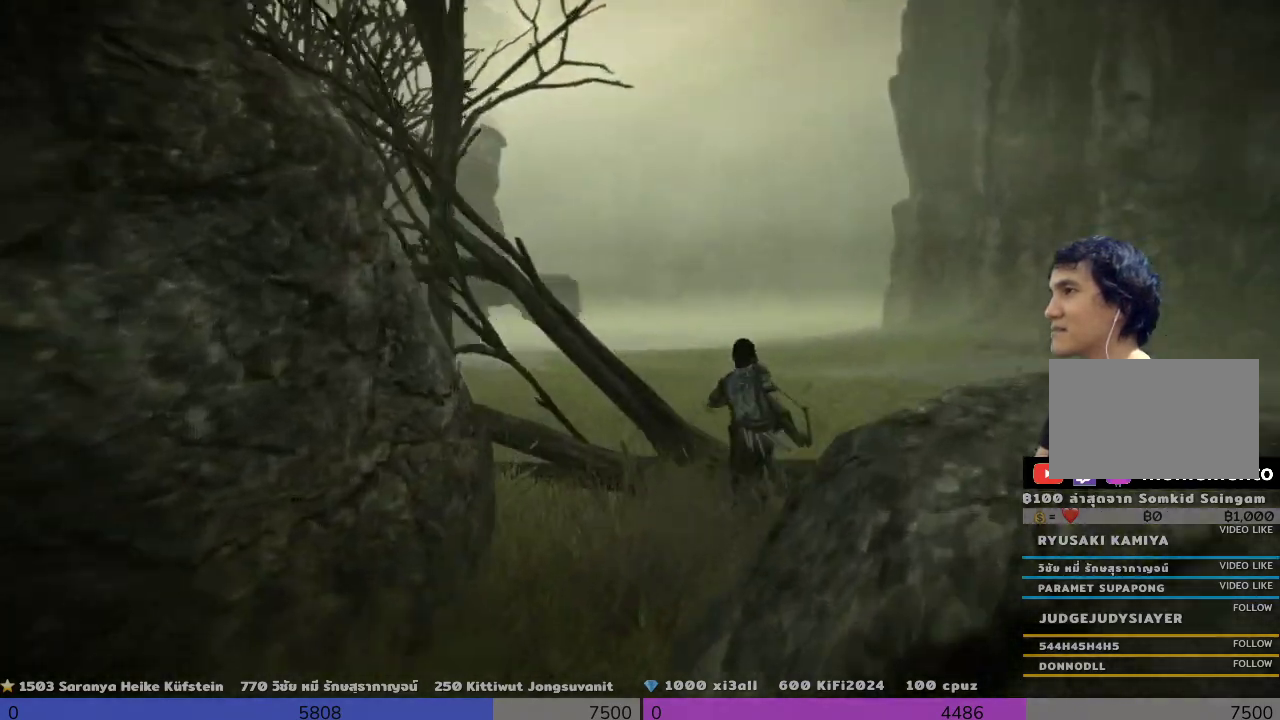
{"buttons": ["L1"], "left_stick": "up", "right_stick": "center", "events": []}